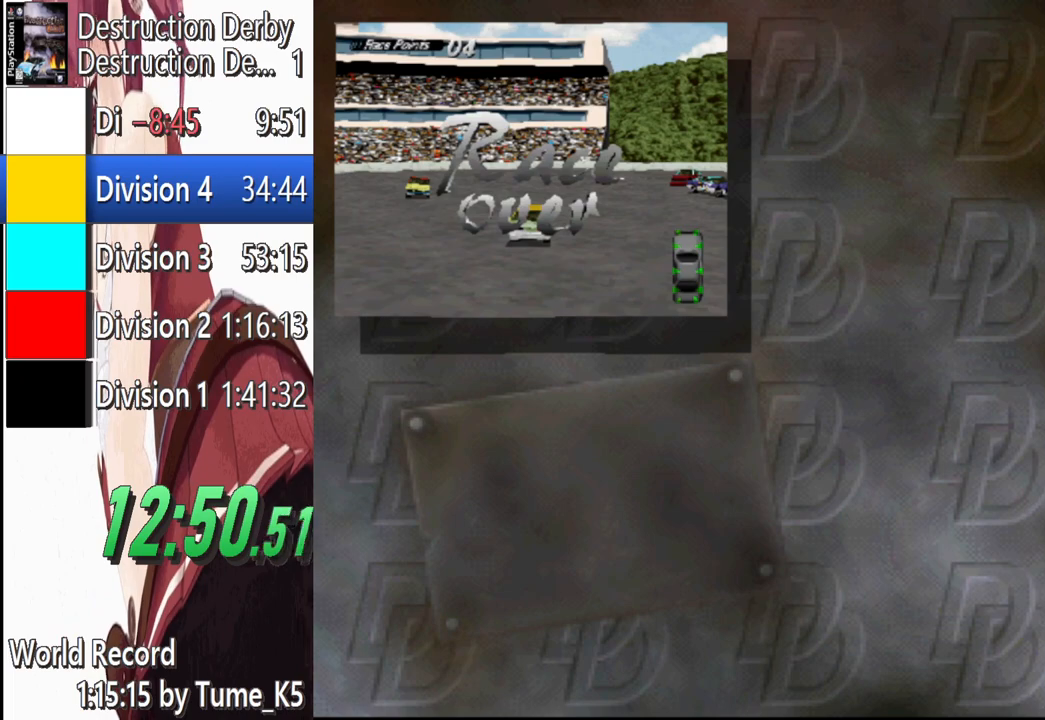
Gameplay with a controller (PlayStation layout); each line is a JSON object with the inputs held at the frame after it. "events" lists button and stick changes between this image and that frame as [ms after this image, input, new state], when the widget could be followed in between. Not read: R3 right_stick.
{"buttons": ["CROSS"], "left_stick": "center", "events": [[420, "CROSS", "down"]]}
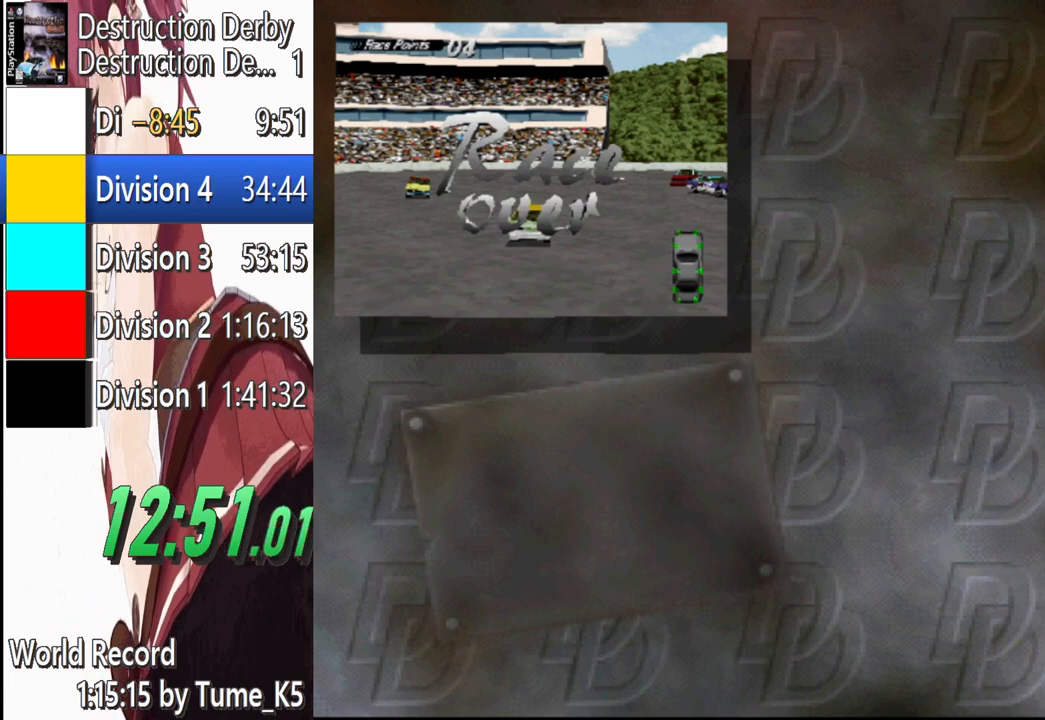
{"buttons": [], "left_stick": "center", "events": [[40, "CROSS", "up"], [240, "CROSS", "down"], [360, "CROSS", "up"]]}
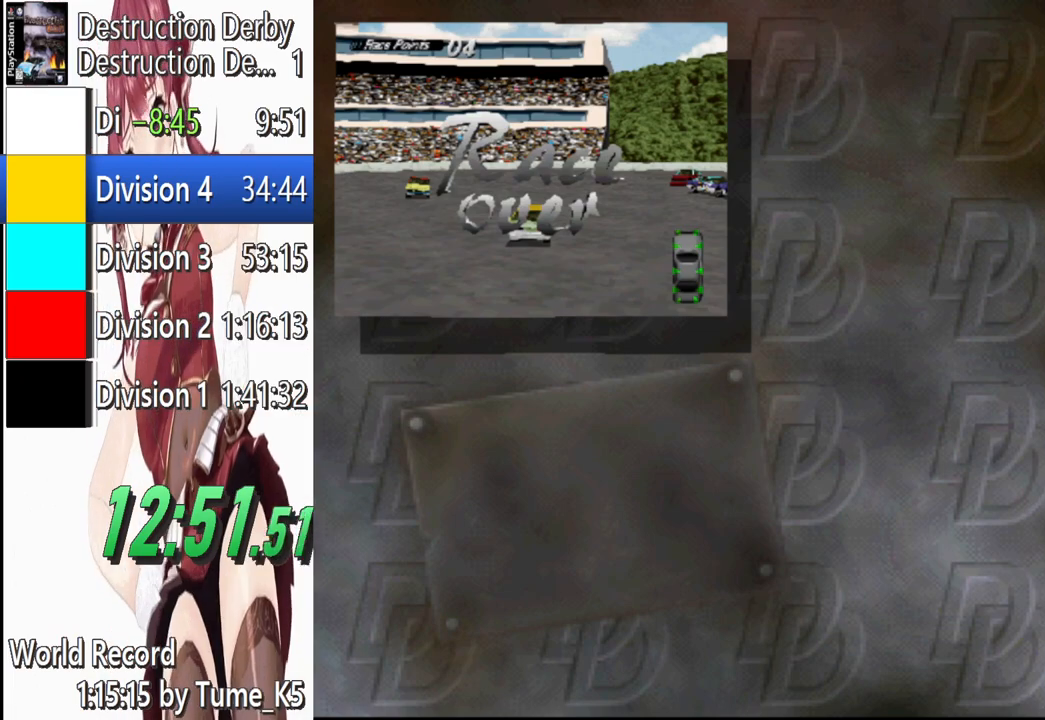
{"buttons": ["CROSS"], "left_stick": "center", "events": [[80, "CROSS", "down"], [200, "CROSS", "up"], [320, "CROSS", "down"], [380, "CROSS", "up"], [480, "CROSS", "down"]]}
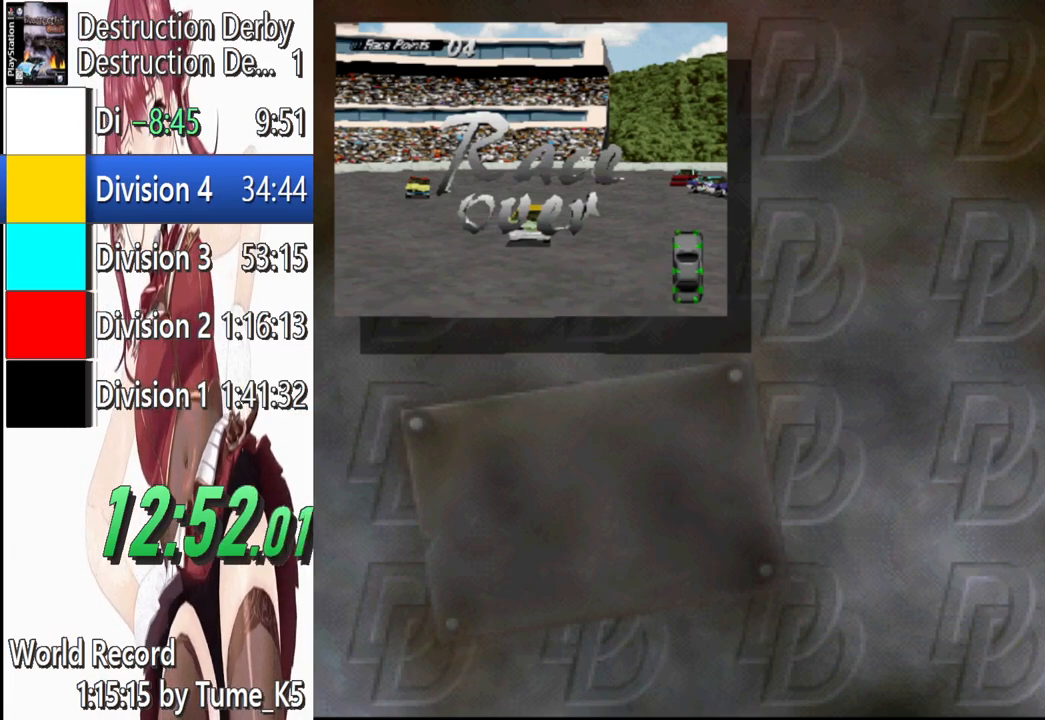
{"buttons": ["CROSS"], "left_stick": "center", "events": [[80, "CROSS", "up"], [140, "CROSS", "down"], [220, "CROSS", "up"], [280, "CROSS", "down"], [380, "CROSS", "up"], [460, "CROSS", "down"]]}
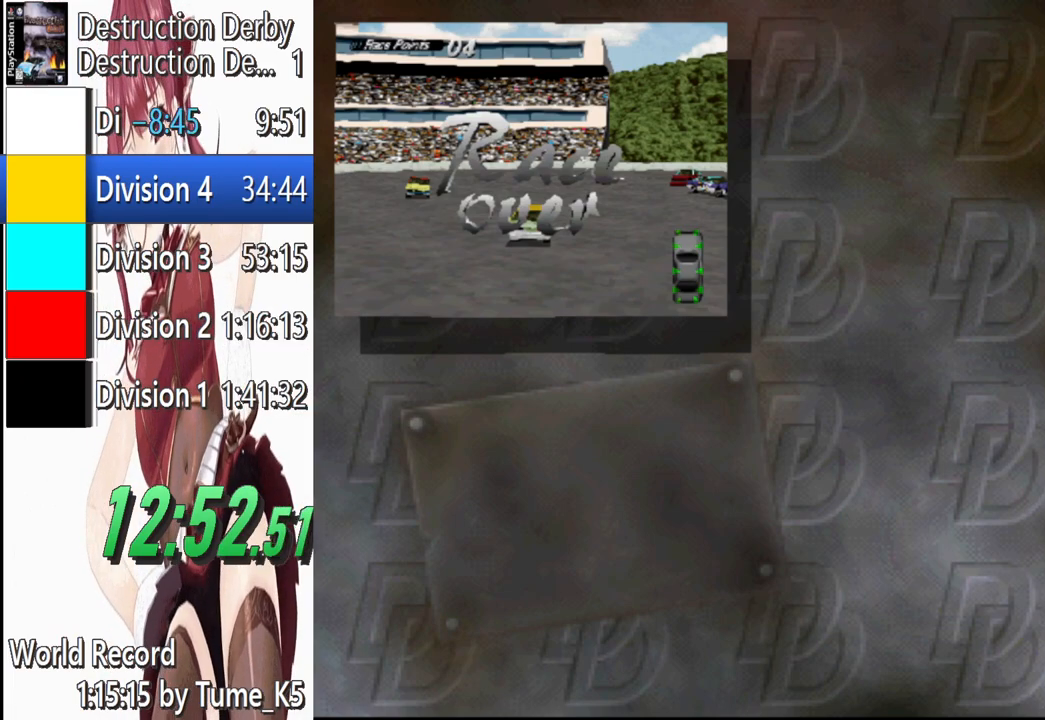
{"buttons": [], "left_stick": "center", "events": [[40, "CROSS", "up"], [120, "CROSS", "down"], [180, "CROSS", "up"], [260, "CROSS", "down"], [340, "CROSS", "up"], [400, "CROSS", "down"], [460, "CROSS", "up"]]}
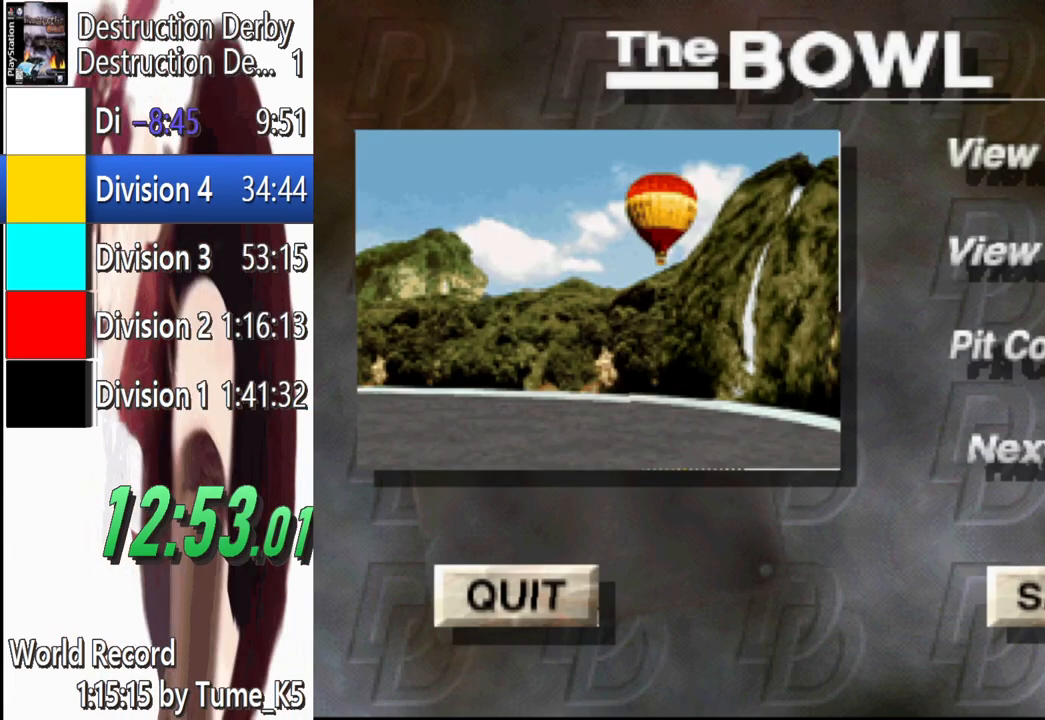
{"buttons": [], "left_stick": "center", "events": [[40, "CROSS", "down"], [120, "CROSS", "up"], [180, "CROSS", "down"], [260, "CROSS", "up"]]}
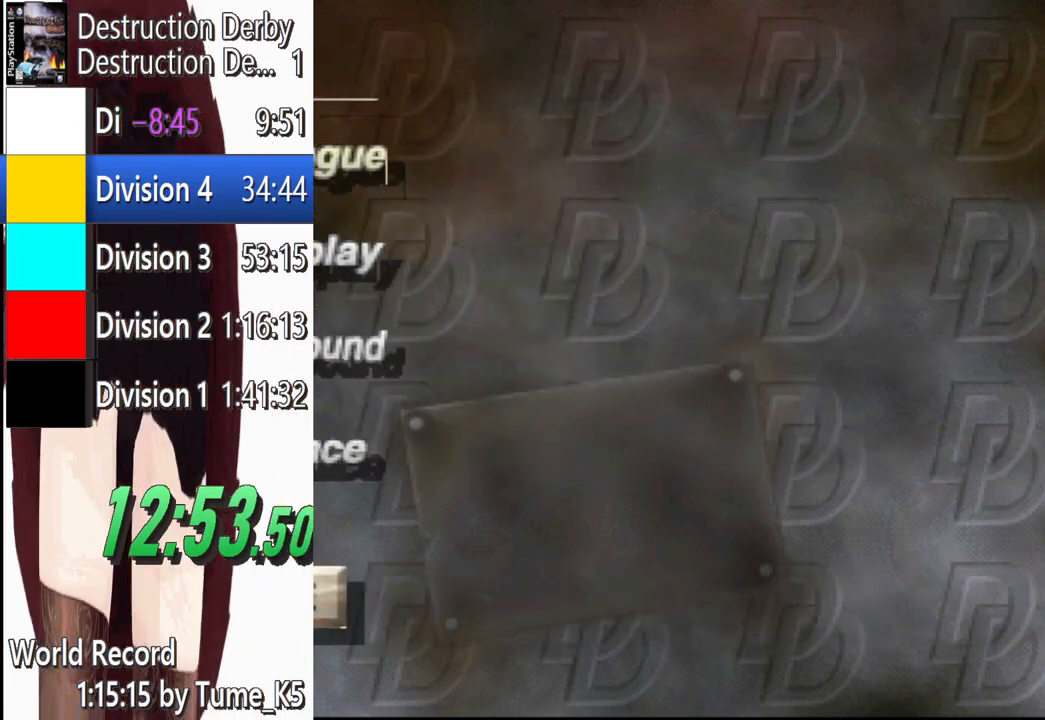
{"buttons": [], "left_stick": "center", "events": [[240, "CROSS", "down"], [320, "CROSS", "up"], [400, "CROSS", "down"], [480, "CROSS", "up"]]}
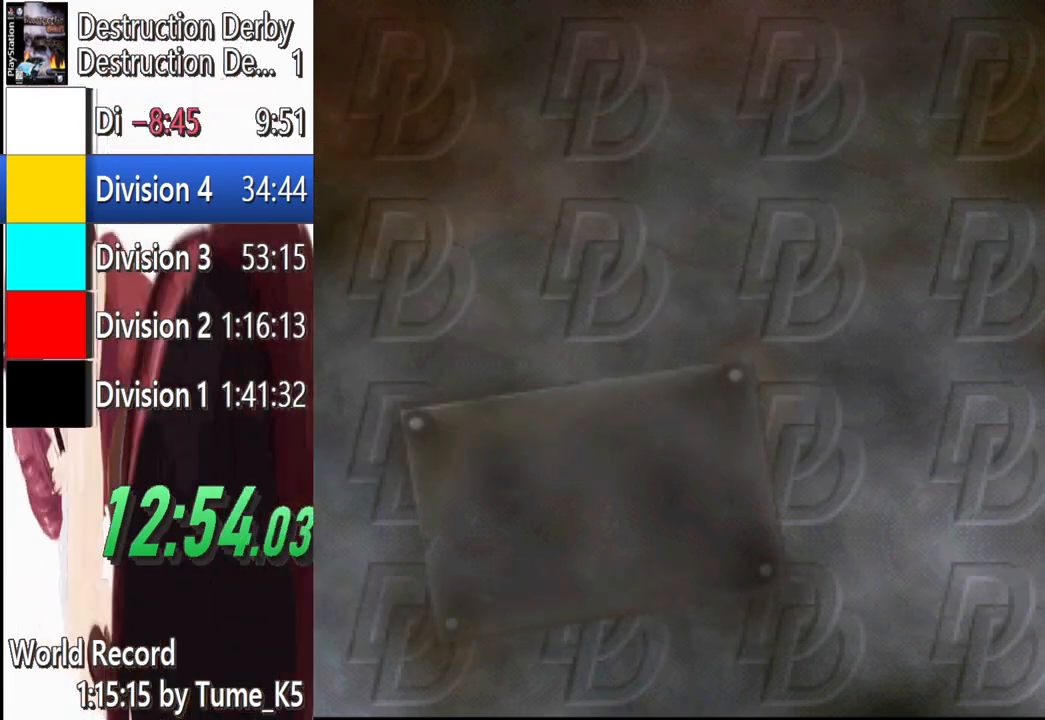
{"buttons": [], "left_stick": "center", "events": [[60, "CROSS", "down"], [140, "CROSS", "up"], [220, "CROSS", "down"], [340, "CROSS", "up"], [380, "CROSS", "down"], [480, "CROSS", "up"]]}
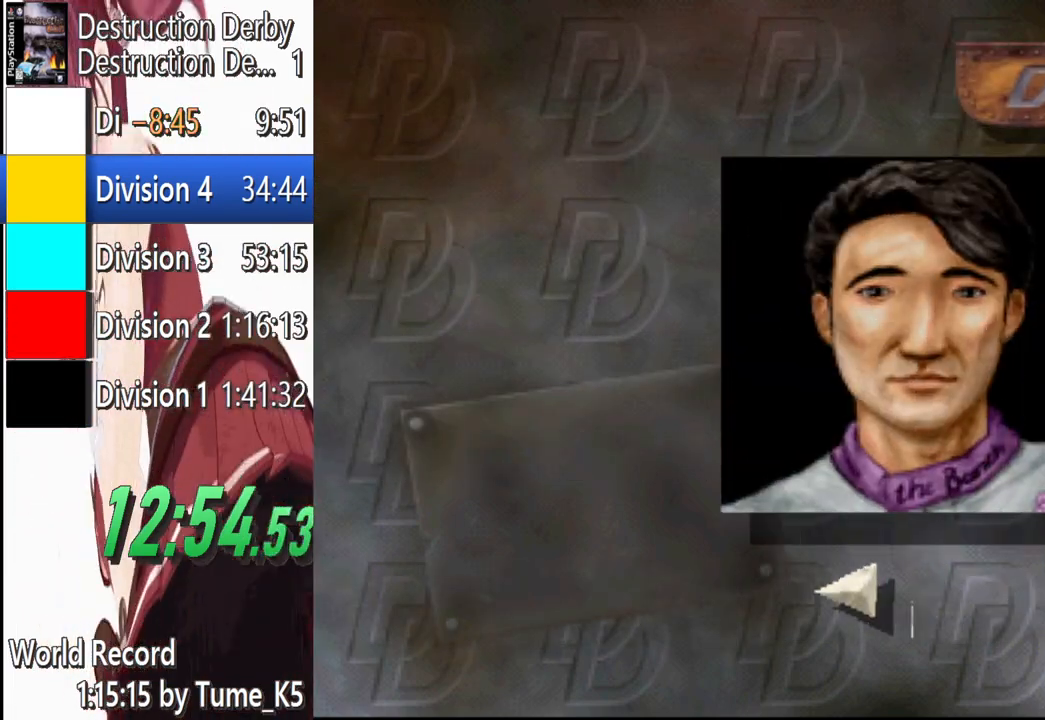
{"buttons": [], "left_stick": "center", "events": [[60, "CROSS", "down"], [140, "CROSS", "up"], [360, "CROSS", "down"], [460, "CROSS", "up"]]}
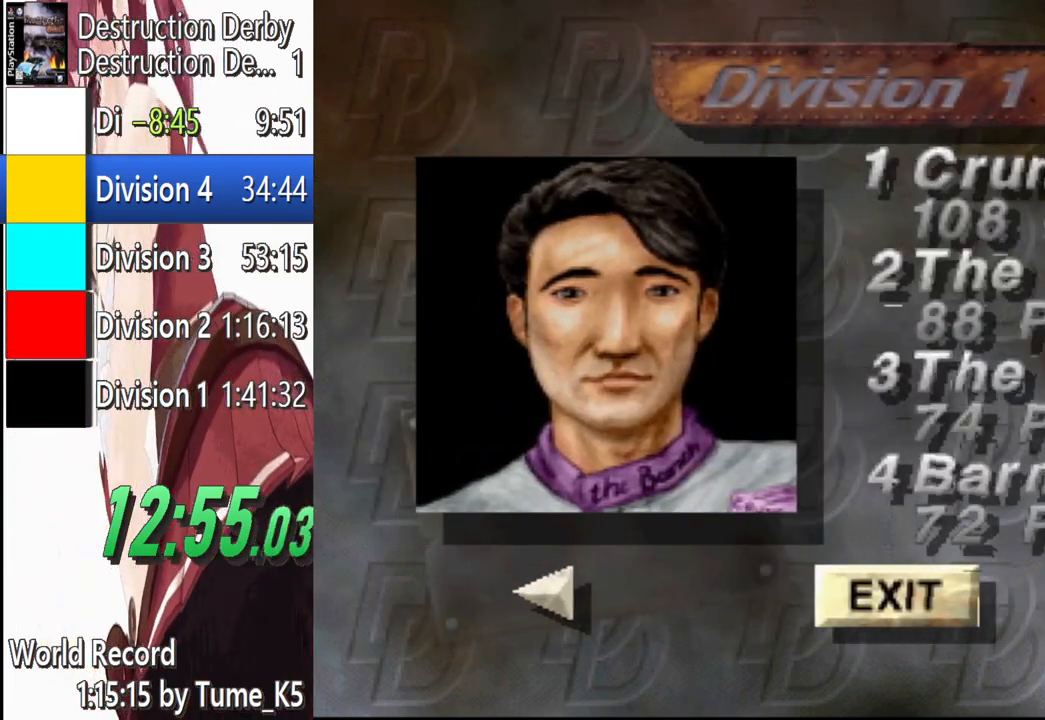
{"buttons": [], "left_stick": "center", "events": []}
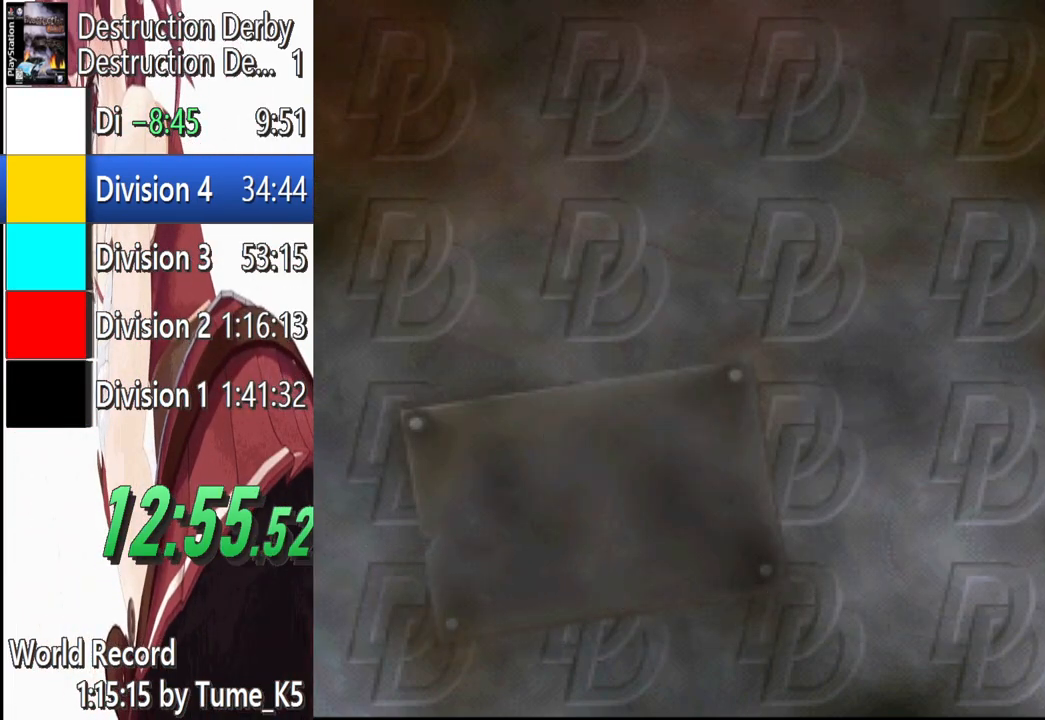
{"buttons": ["DPAD_DOWN"], "left_stick": "center", "events": [[240, "DPAD_DOWN", "down"], [320, "DPAD_DOWN", "up"], [460, "DPAD_DOWN", "down"]]}
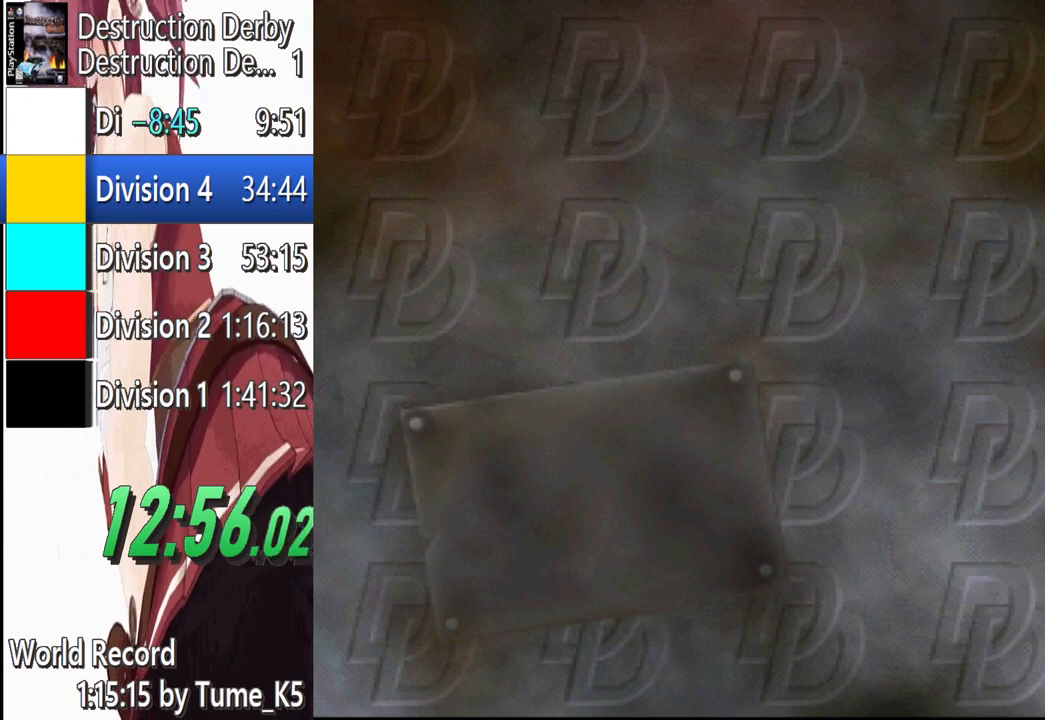
{"buttons": [], "left_stick": "center", "events": [[40, "DPAD_DOWN", "up"], [160, "DPAD_DOWN", "down"], [260, "DPAD_DOWN", "up"], [400, "DPAD_DOWN", "down"], [460, "DPAD_DOWN", "up"]]}
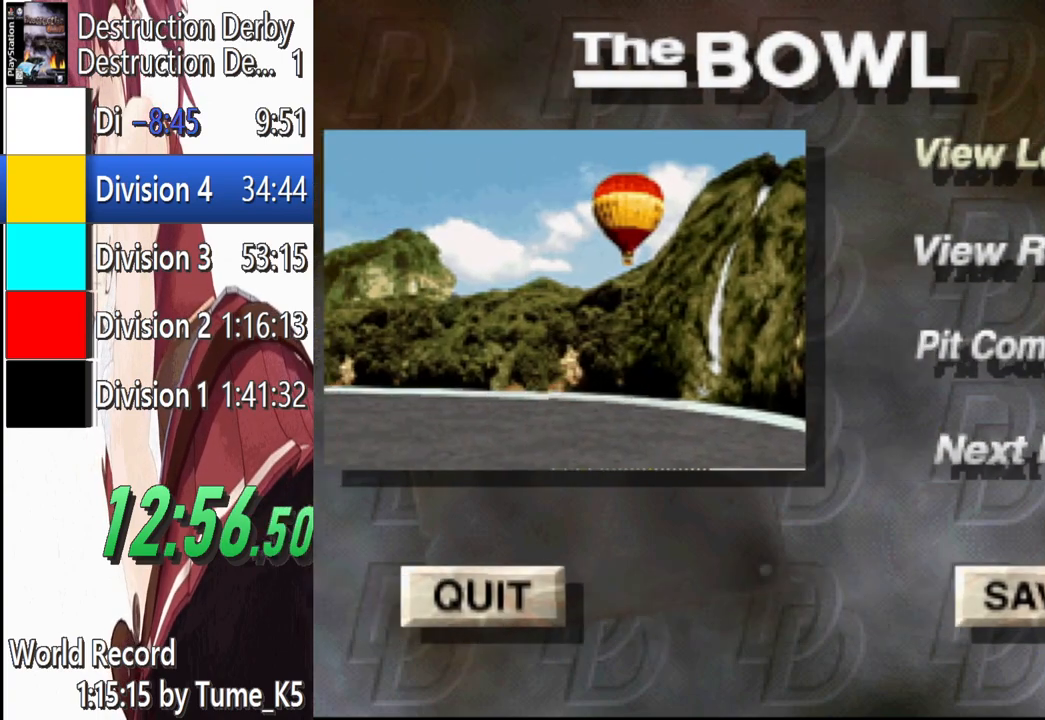
{"buttons": [], "left_stick": "center", "events": [[40, "DPAD_DOWN", "down"], [140, "DPAD_DOWN", "up"], [240, "DPAD_DOWN", "down"], [340, "DPAD_DOWN", "up"], [420, "DPAD_DOWN", "down"], [500, "DPAD_DOWN", "up"]]}
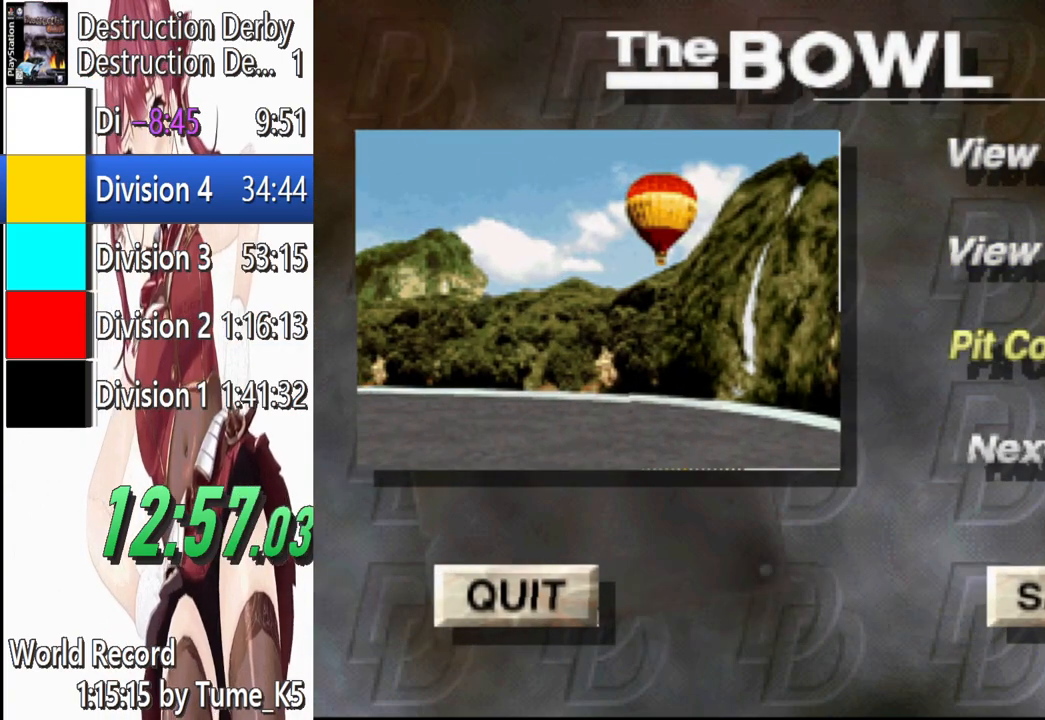
{"buttons": [], "left_stick": "center", "events": [[240, "CROSS", "down"], [360, "CROSS", "up"]]}
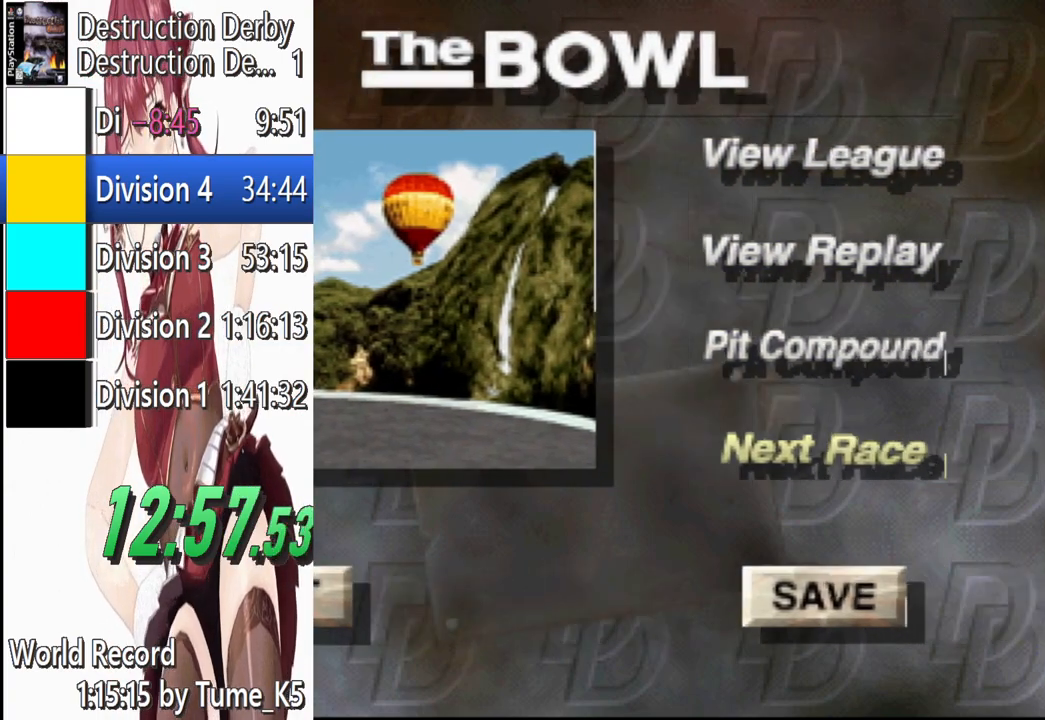
{"buttons": [], "left_stick": "center", "events": []}
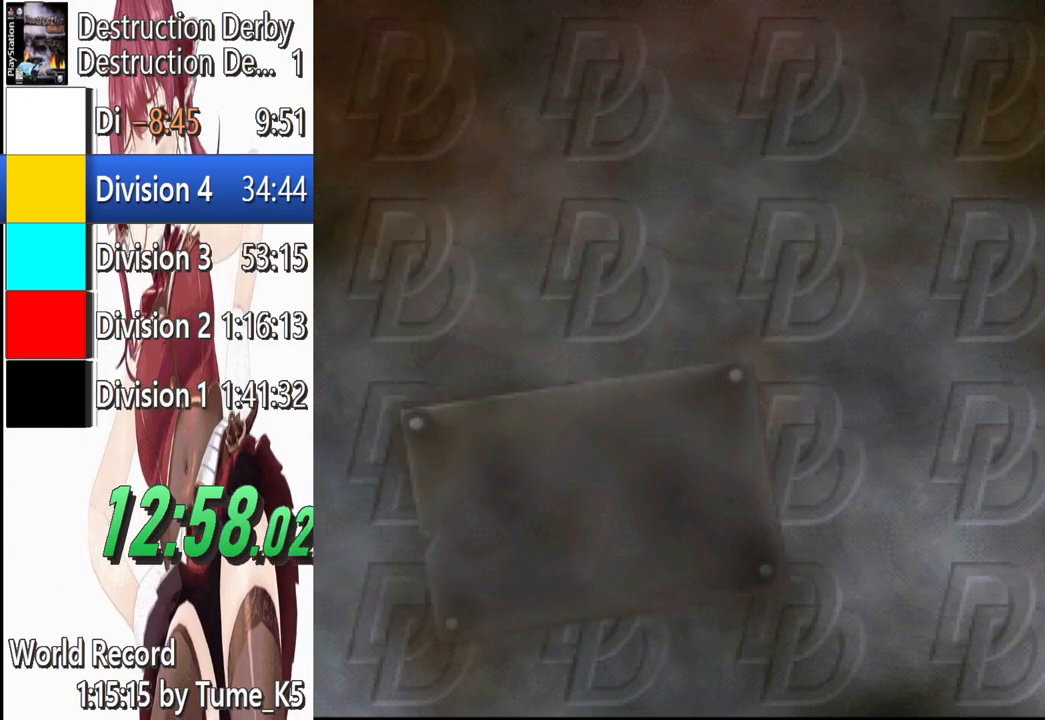
{"buttons": ["CROSS"], "left_stick": "center", "events": [[340, "CROSS", "down"], [400, "CROSS", "up"], [480, "CROSS", "down"]]}
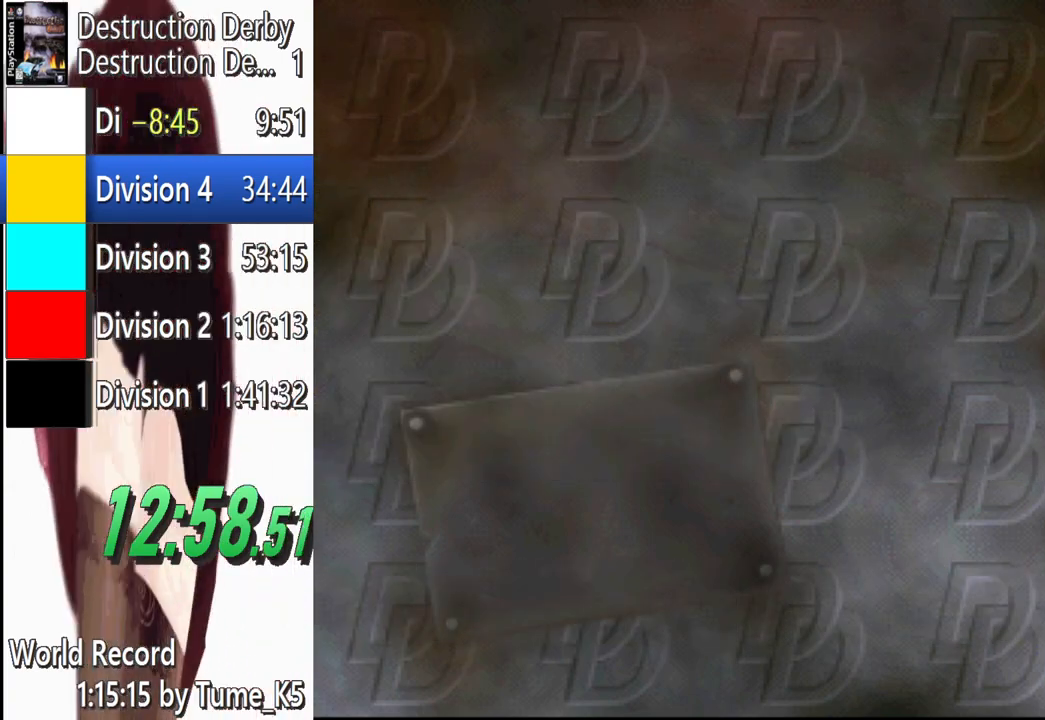
{"buttons": ["CROSS"], "left_stick": "center", "events": [[80, "CROSS", "up"], [160, "CROSS", "down"], [260, "CROSS", "up"], [340, "CROSS", "down"], [440, "CROSS", "up"], [480, "CROSS", "down"]]}
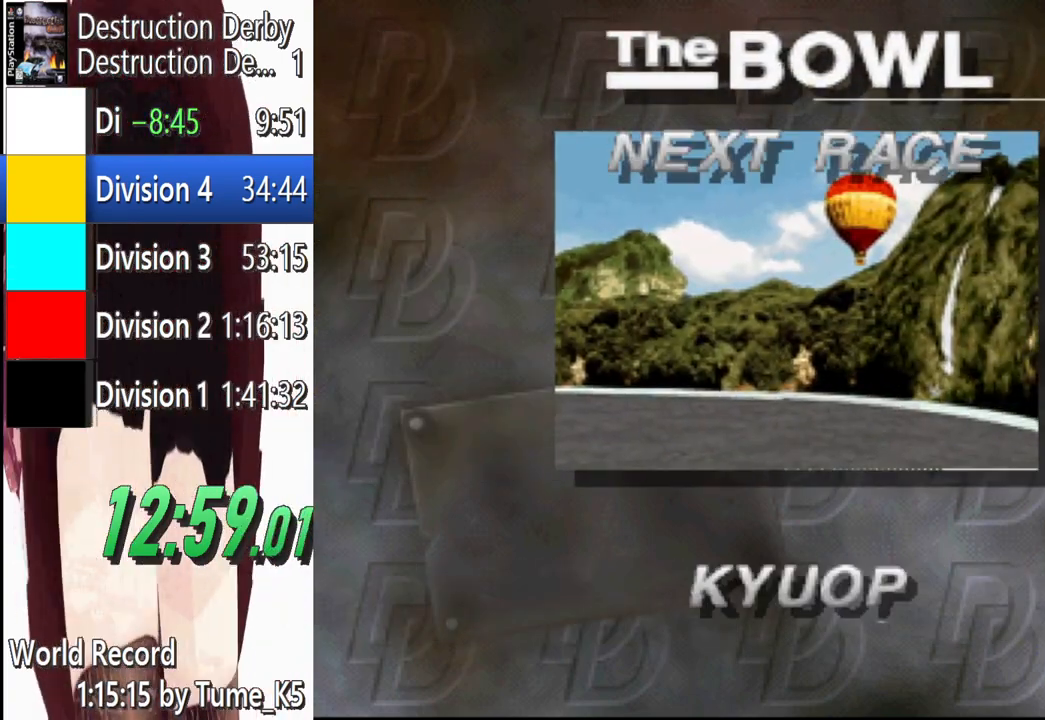
{"buttons": [], "left_stick": "center", "events": [[140, "CROSS", "up"], [180, "CROSS", "down"], [320, "CROSS", "up"]]}